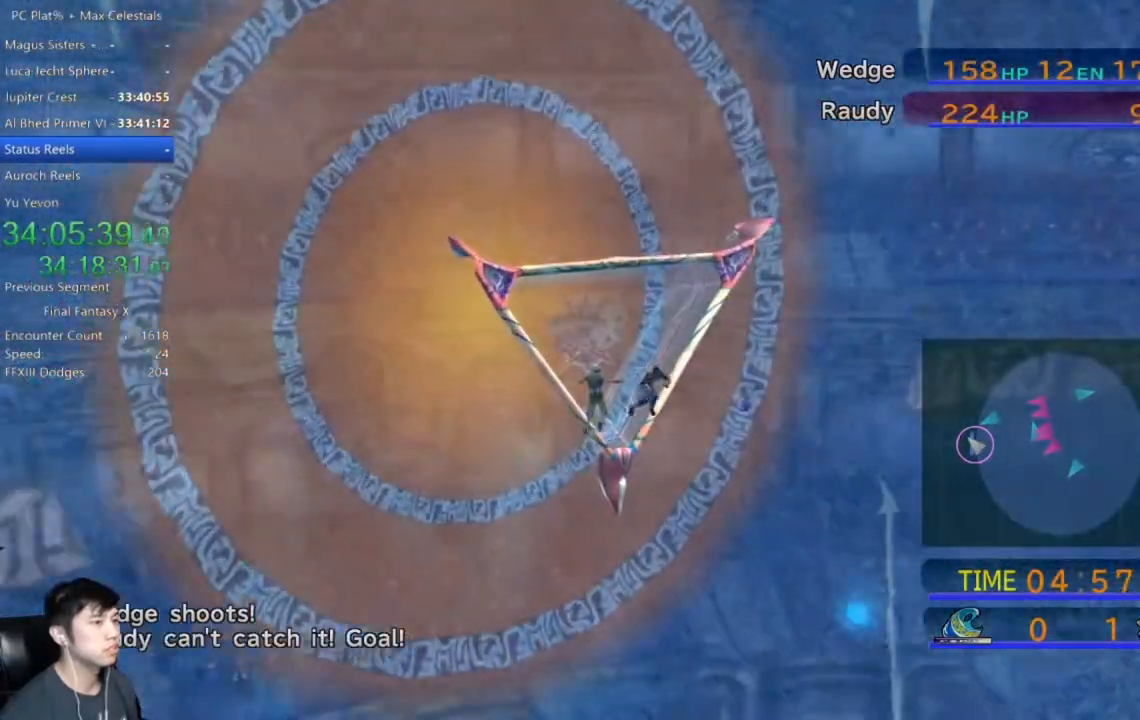
Gameplay with a controller (Xbox layout); each line is a JSON object with the inputs held at the frame after it. "events" lists button and stick changes between this image and that frame as [ms after this image, input, new state], when the widget could be followed in between.
{"buttons": [], "left_stick": "center", "right_stick": "center", "events": []}
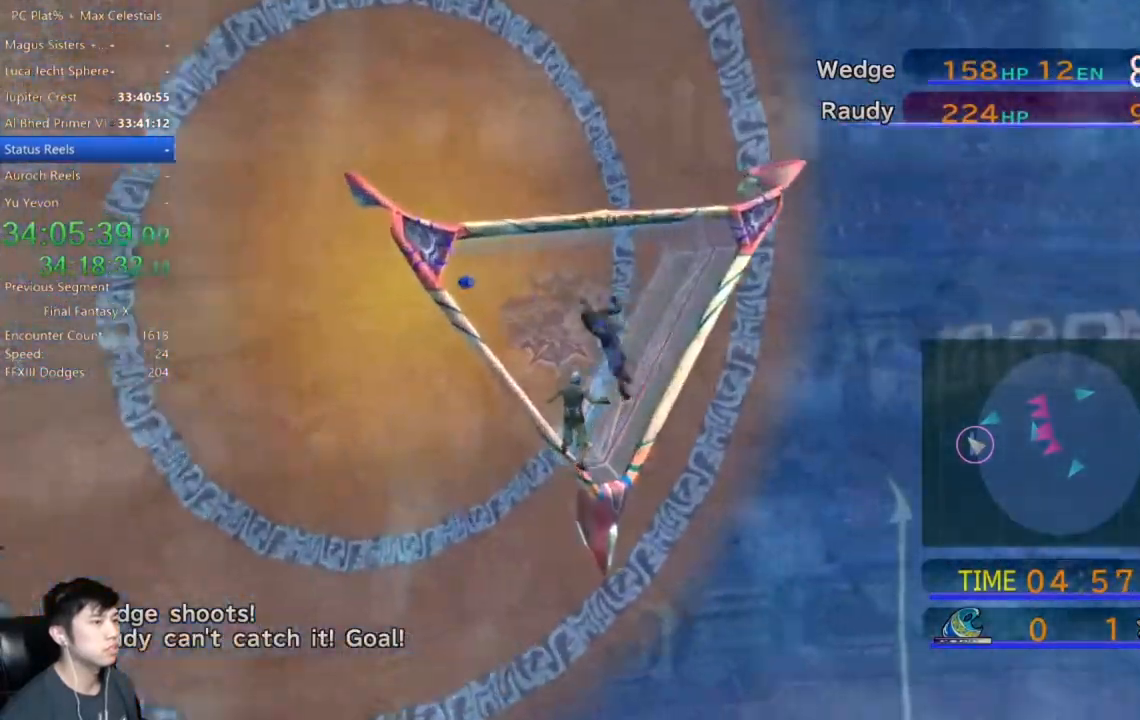
{"buttons": [], "left_stick": "center", "right_stick": "center", "events": [[67, "A", "down"], [134, "A", "up"], [234, "A", "down"], [301, "A", "up"], [401, "A", "down"], [467, "A", "up"]]}
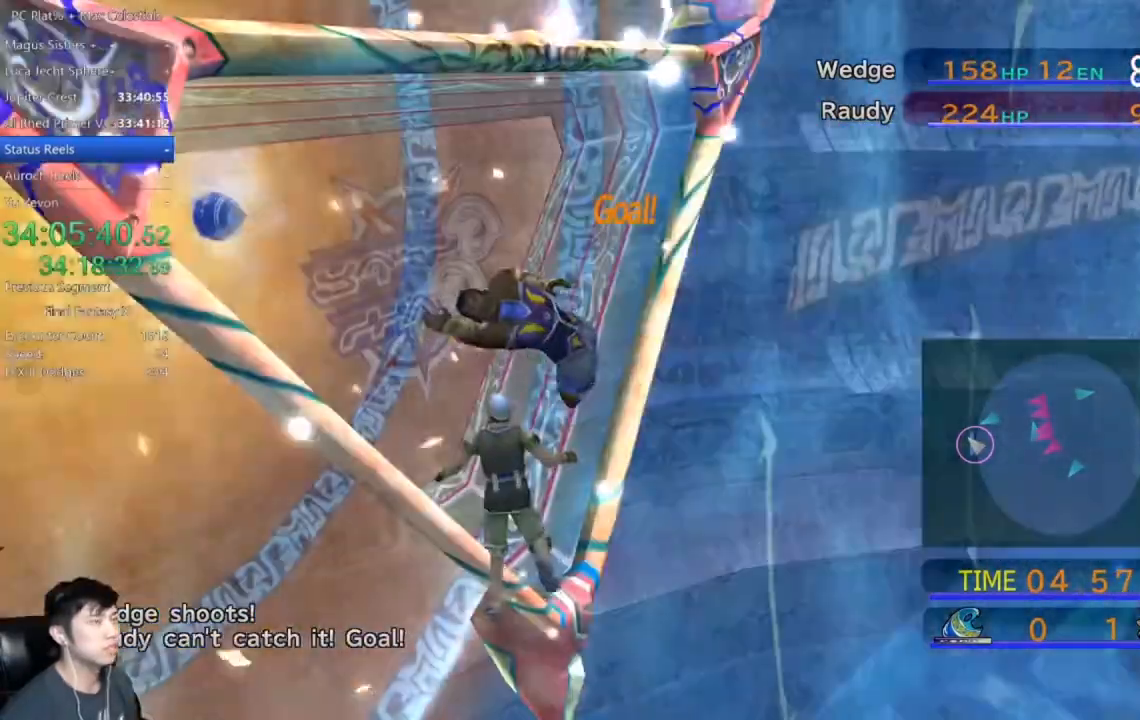
{"buttons": ["A"], "left_stick": "center", "right_stick": "center", "events": [[66, "A", "down"], [200, "A", "up"], [300, "A", "down"], [367, "A", "up"], [500, "A", "down"]]}
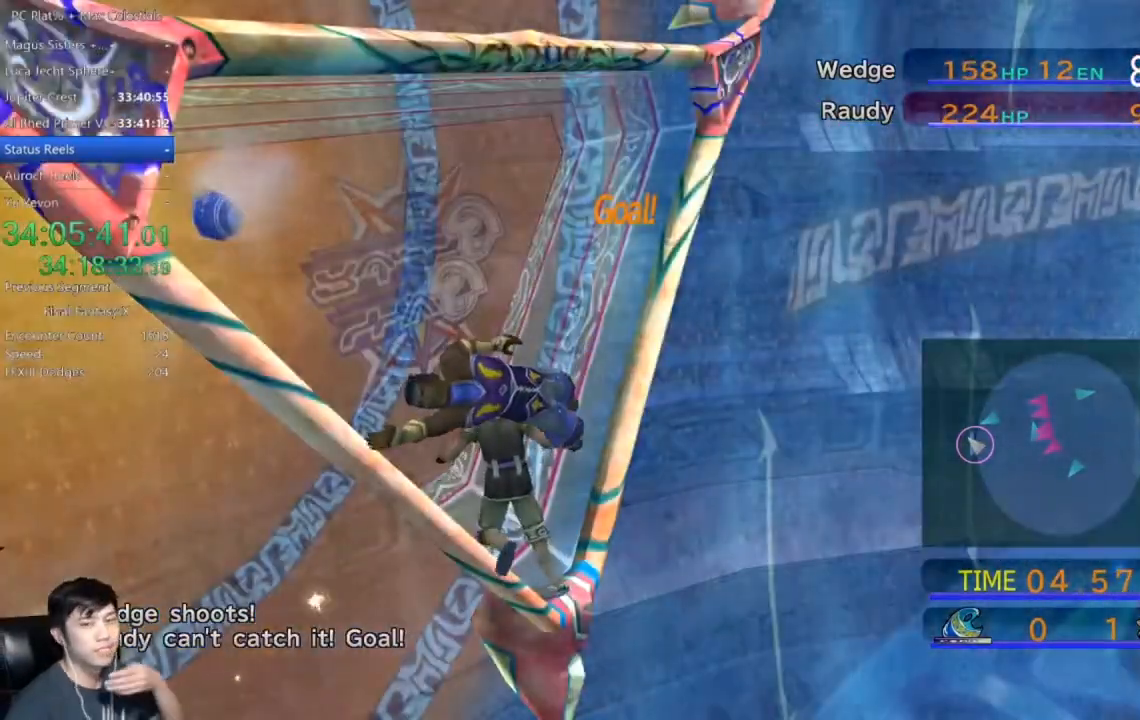
{"buttons": [], "left_stick": "center", "right_stick": "center", "events": [[100, "A", "up"], [234, "A", "down"], [301, "A", "up"]]}
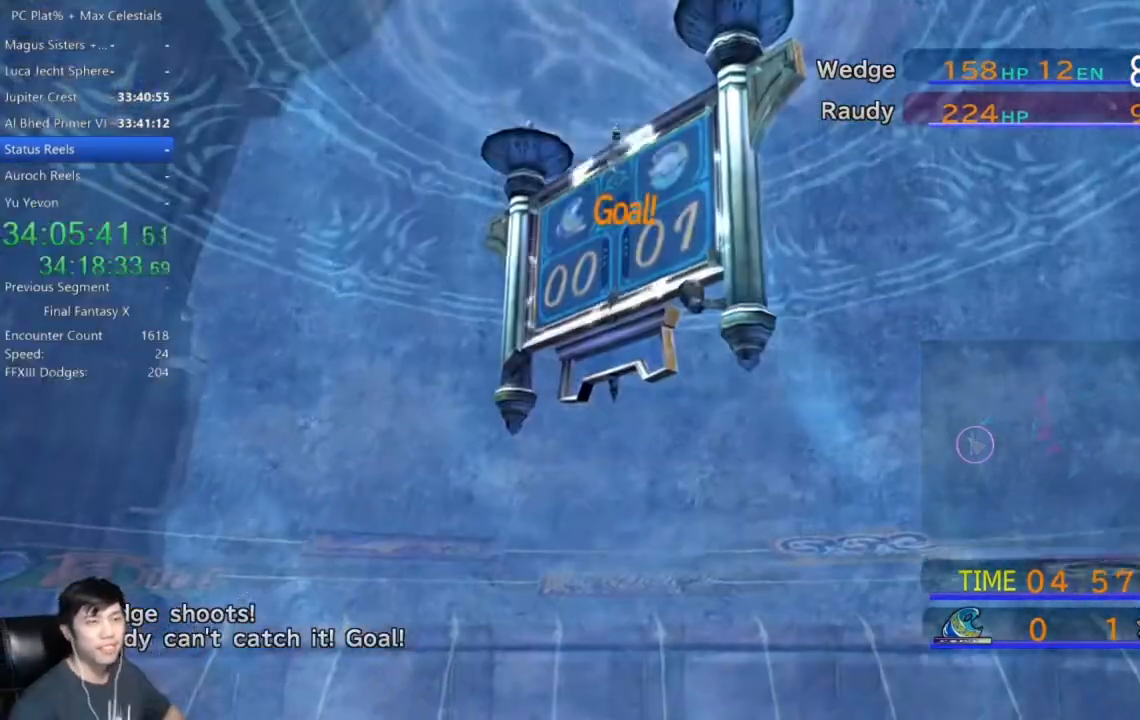
{"buttons": [], "left_stick": "center", "right_stick": "center", "events": []}
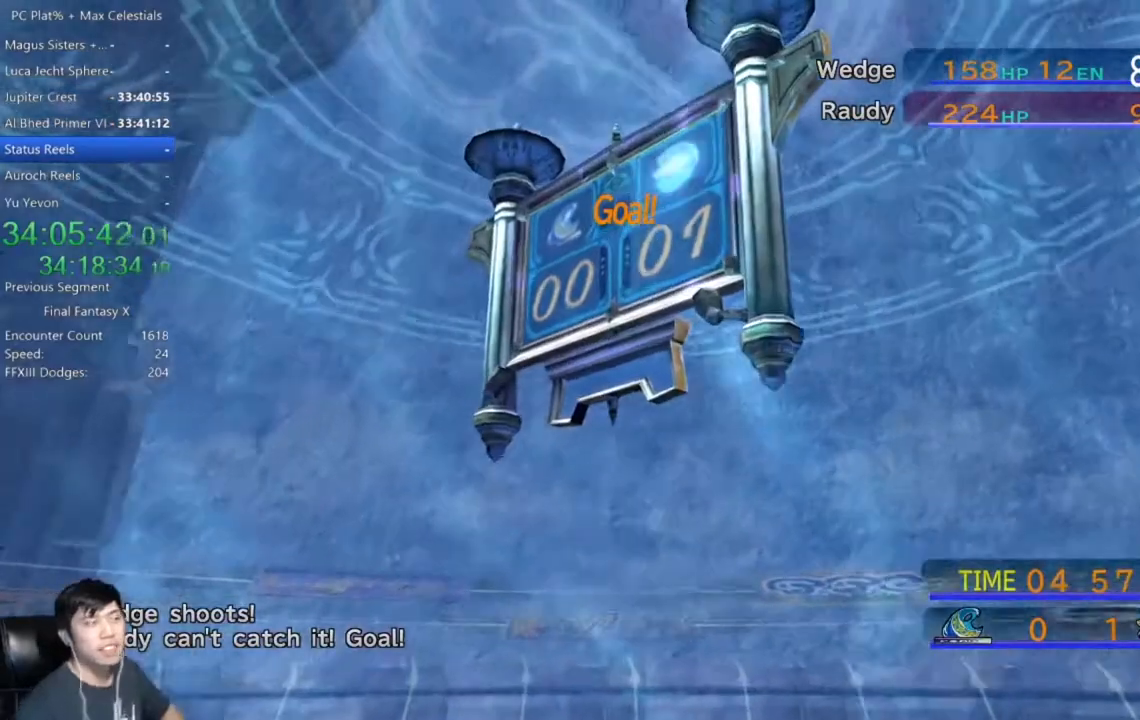
{"buttons": [], "left_stick": "center", "right_stick": "center", "events": []}
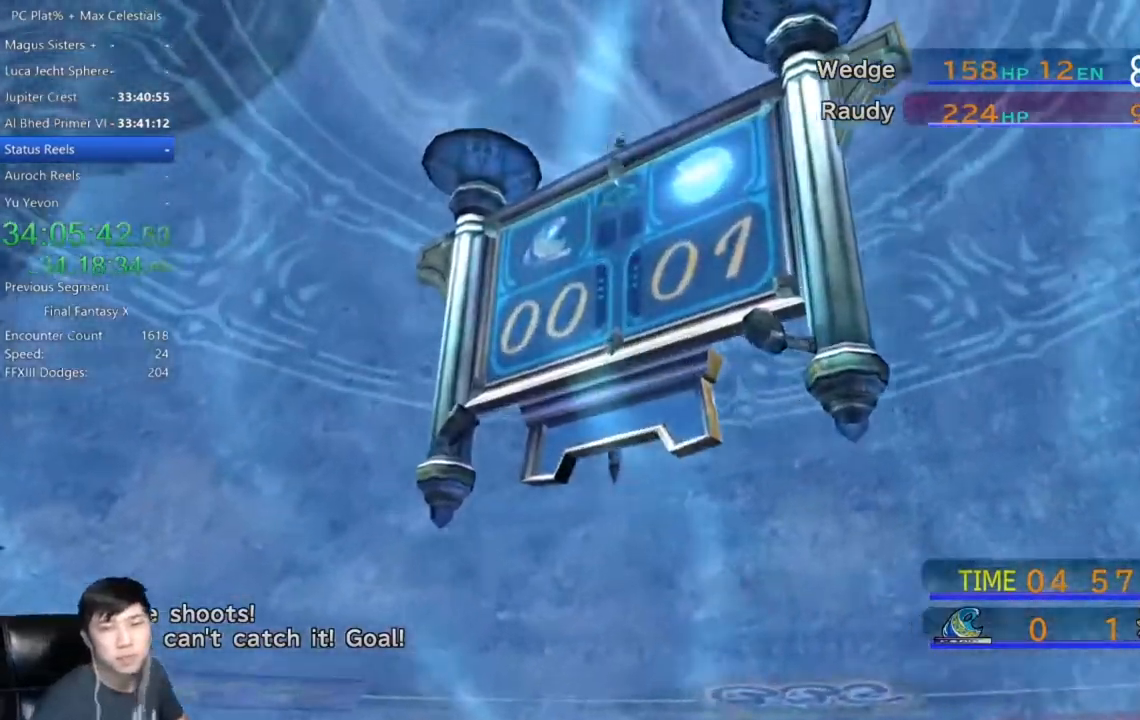
{"buttons": [], "left_stick": "center", "right_stick": "center", "events": []}
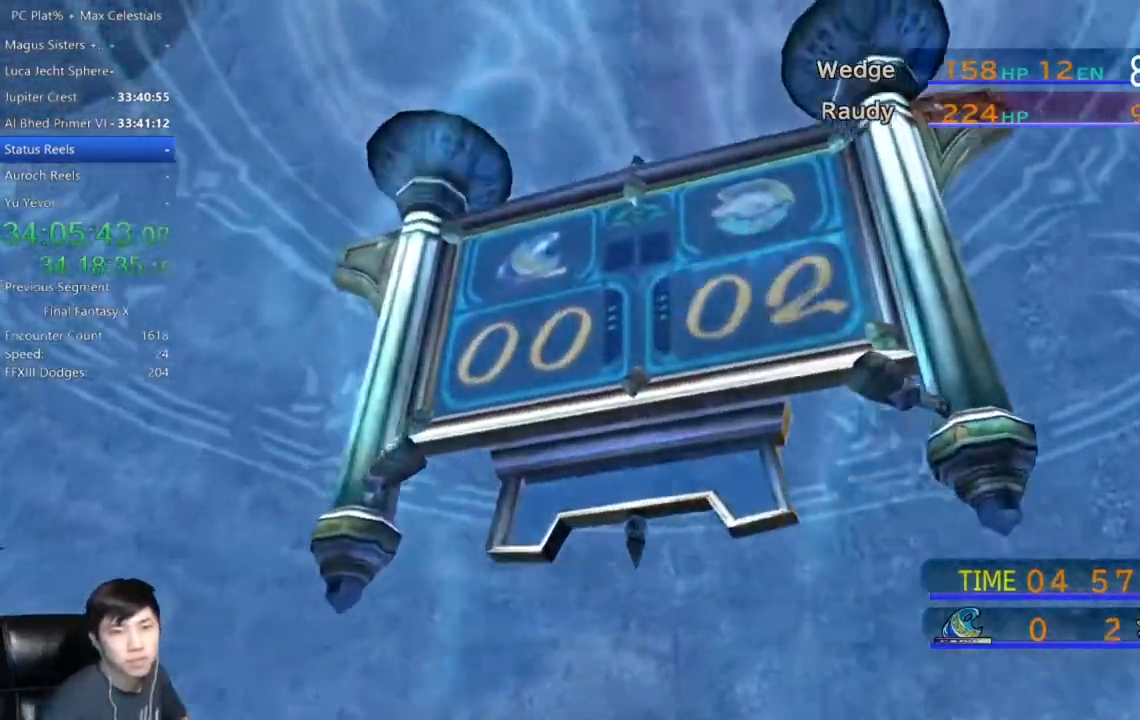
{"buttons": [], "left_stick": "center", "right_stick": "center", "events": [[100, "A", "down"], [200, "A", "up"], [367, "A", "down"], [467, "A", "up"]]}
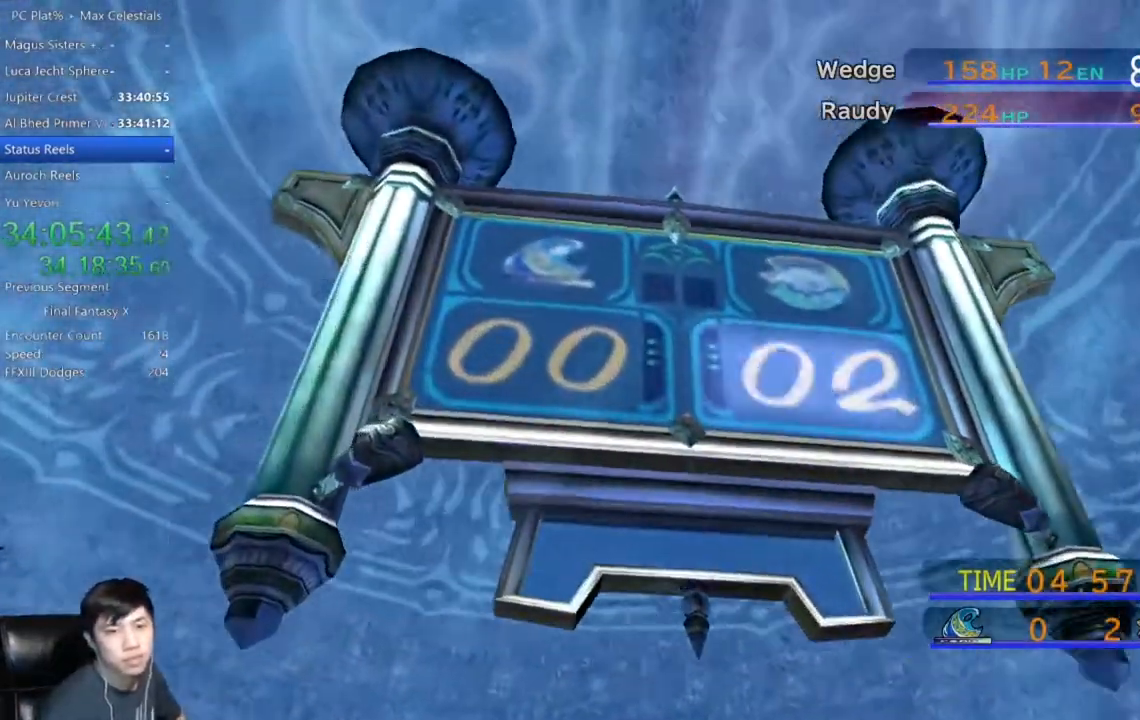
{"buttons": ["A"], "left_stick": "center", "right_stick": "center", "events": [[501, "A", "down"]]}
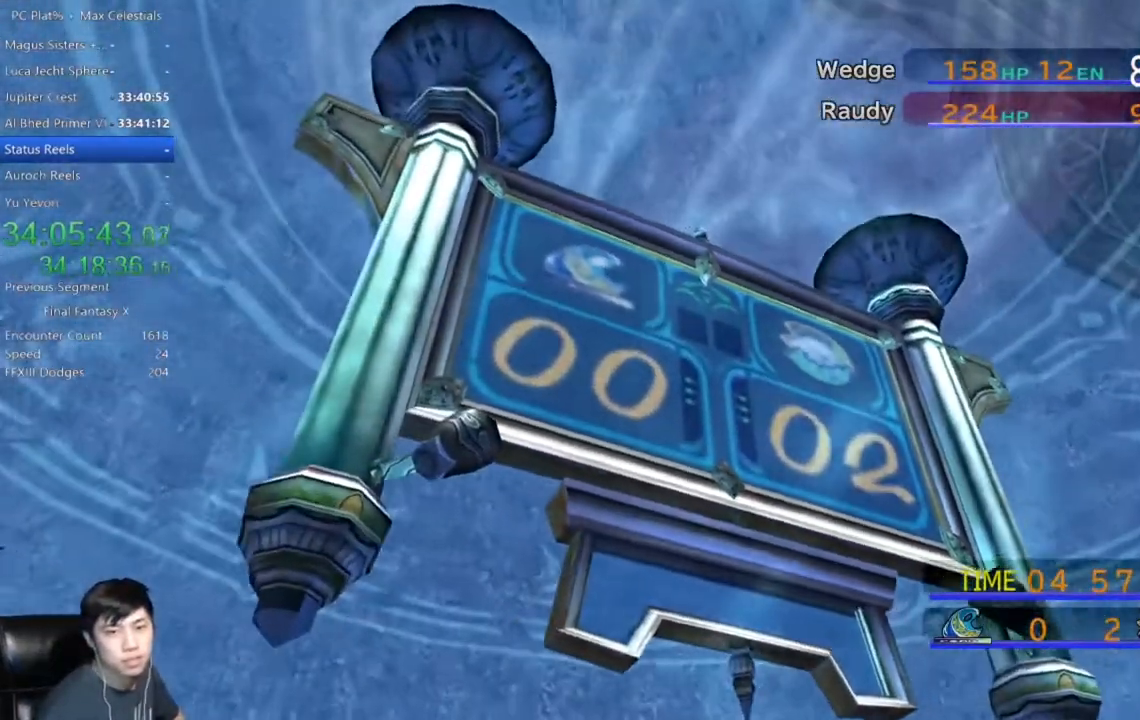
{"buttons": ["A"], "left_stick": "center", "right_stick": "center", "events": [[133, "A", "up"], [267, "A", "down"], [367, "A", "up"], [500, "A", "down"]]}
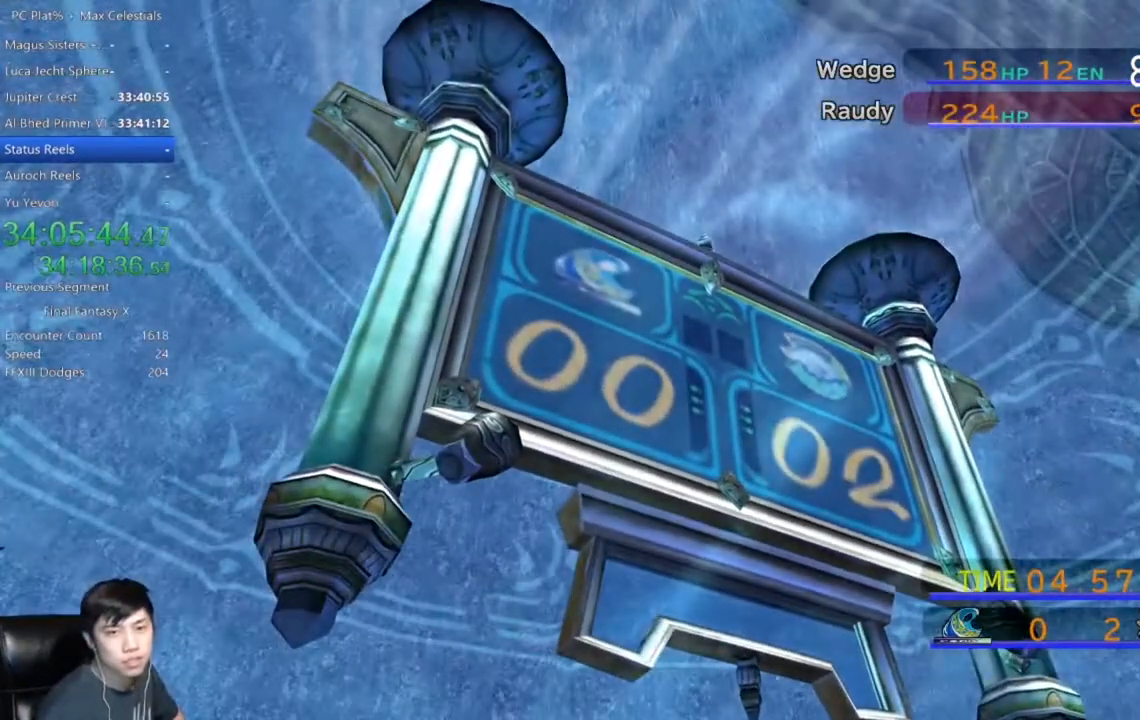
{"buttons": [], "left_stick": "center", "right_stick": "center", "events": [[67, "A", "up"], [201, "A", "down"], [267, "A", "up"], [367, "A", "down"], [434, "A", "up"]]}
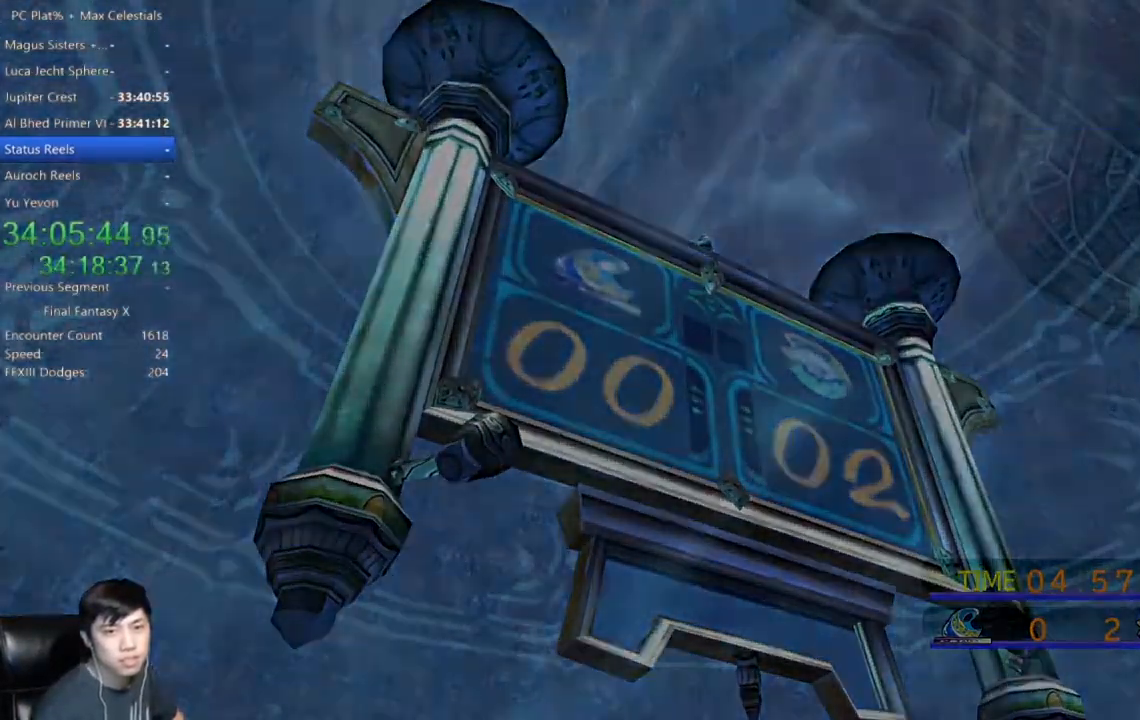
{"buttons": [], "left_stick": "center", "right_stick": "center", "events": []}
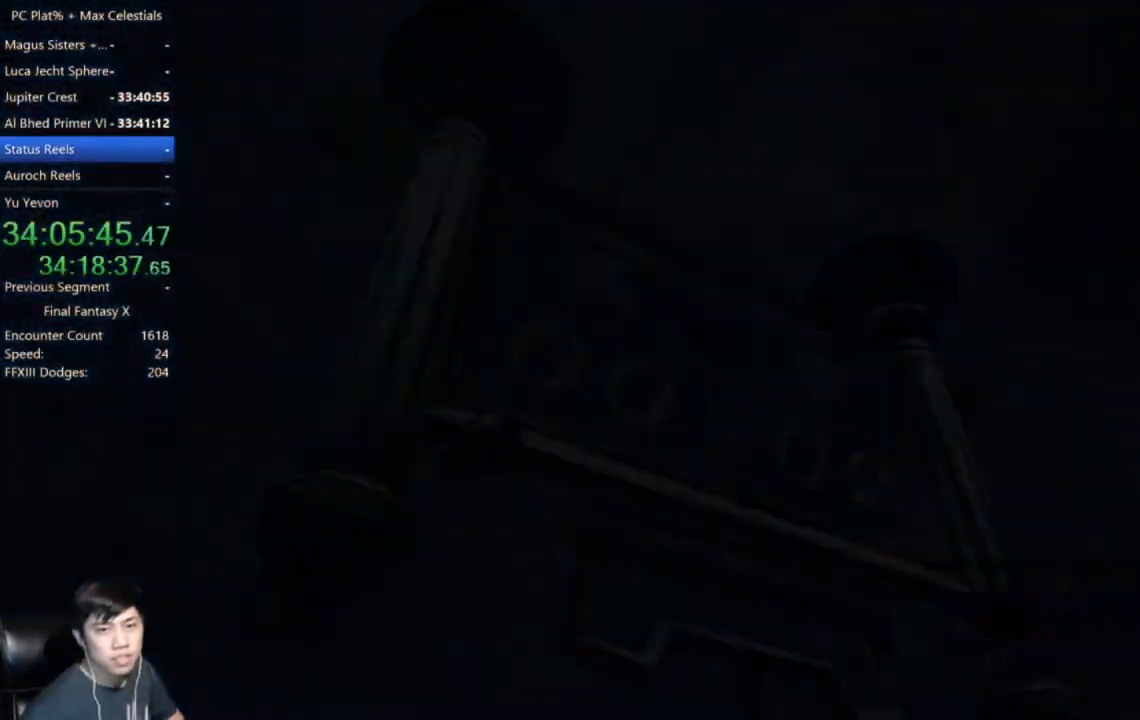
{"buttons": [], "left_stick": "center", "right_stick": "center", "events": []}
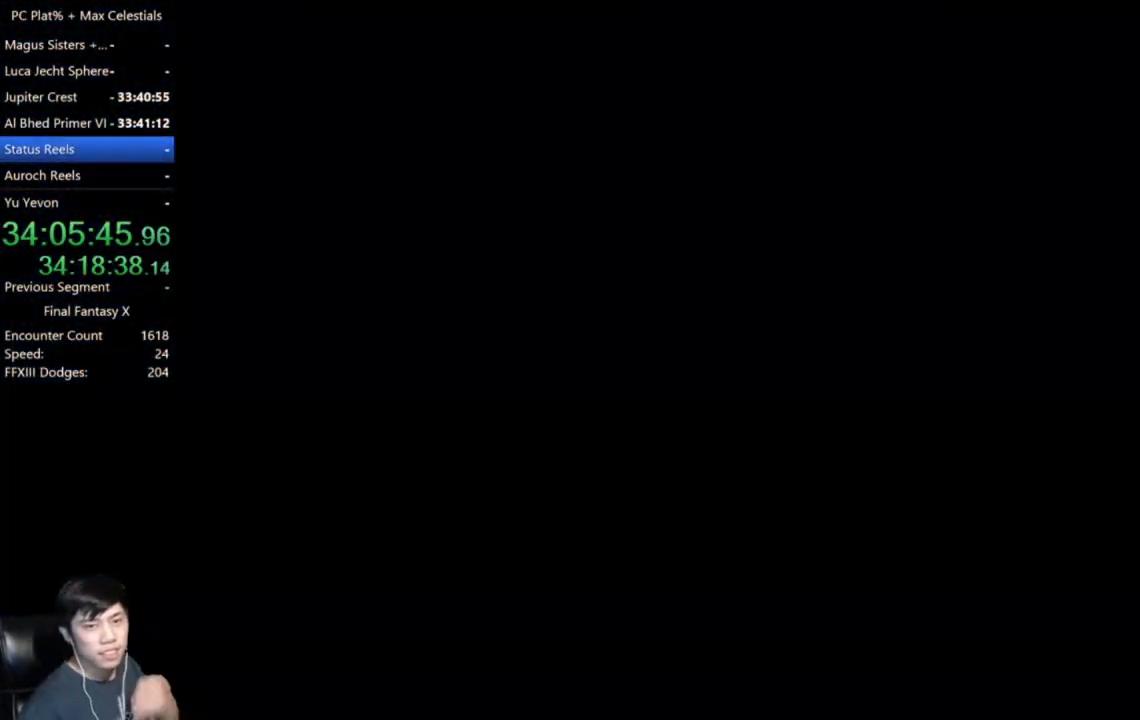
{"buttons": [], "left_stick": "center", "right_stick": "center", "events": []}
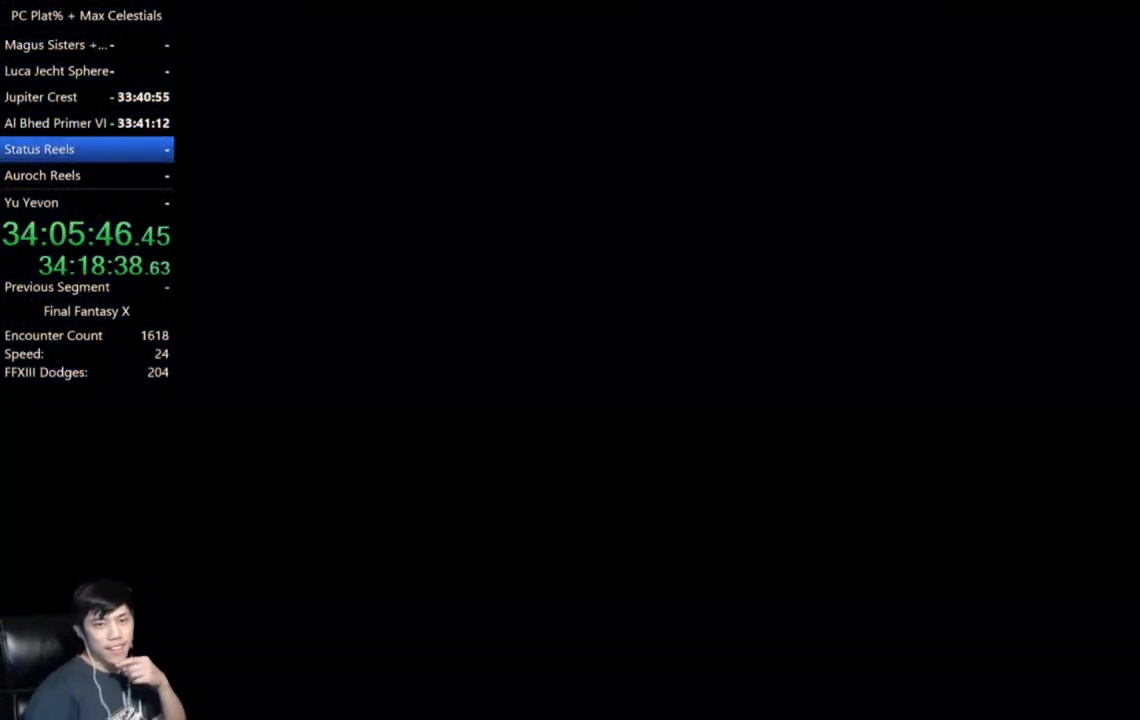
{"buttons": [], "left_stick": "center", "right_stick": "center", "events": []}
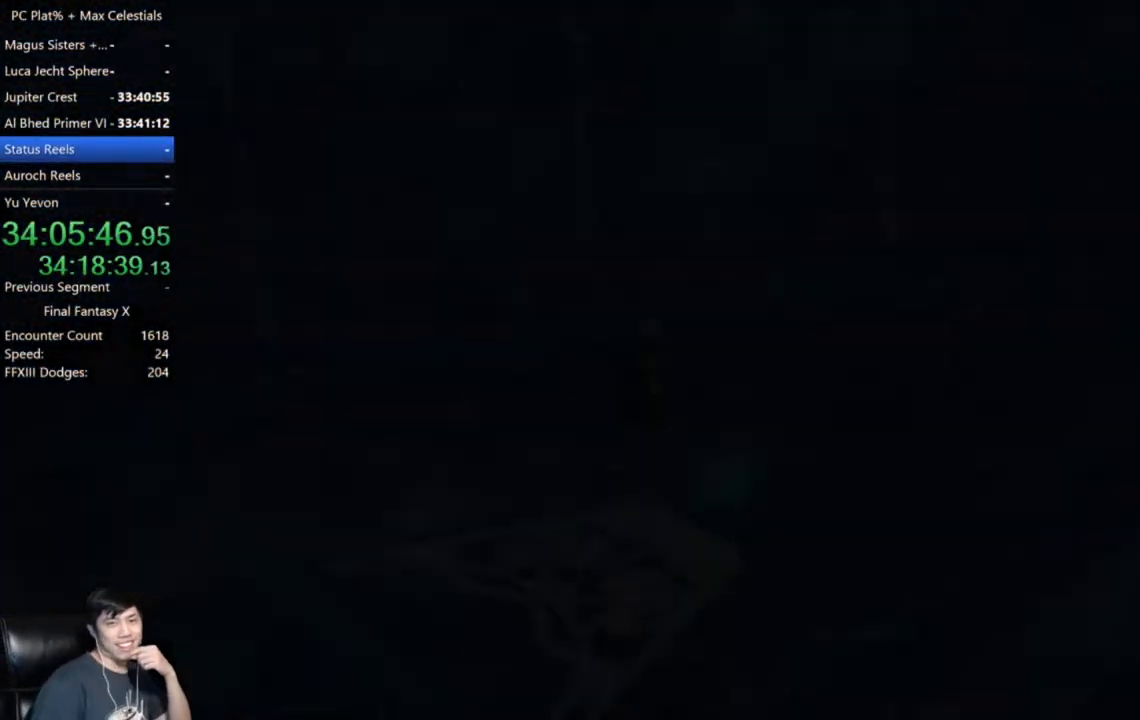
{"buttons": ["A"], "left_stick": "center", "right_stick": "center", "events": [[133, "A", "down"]]}
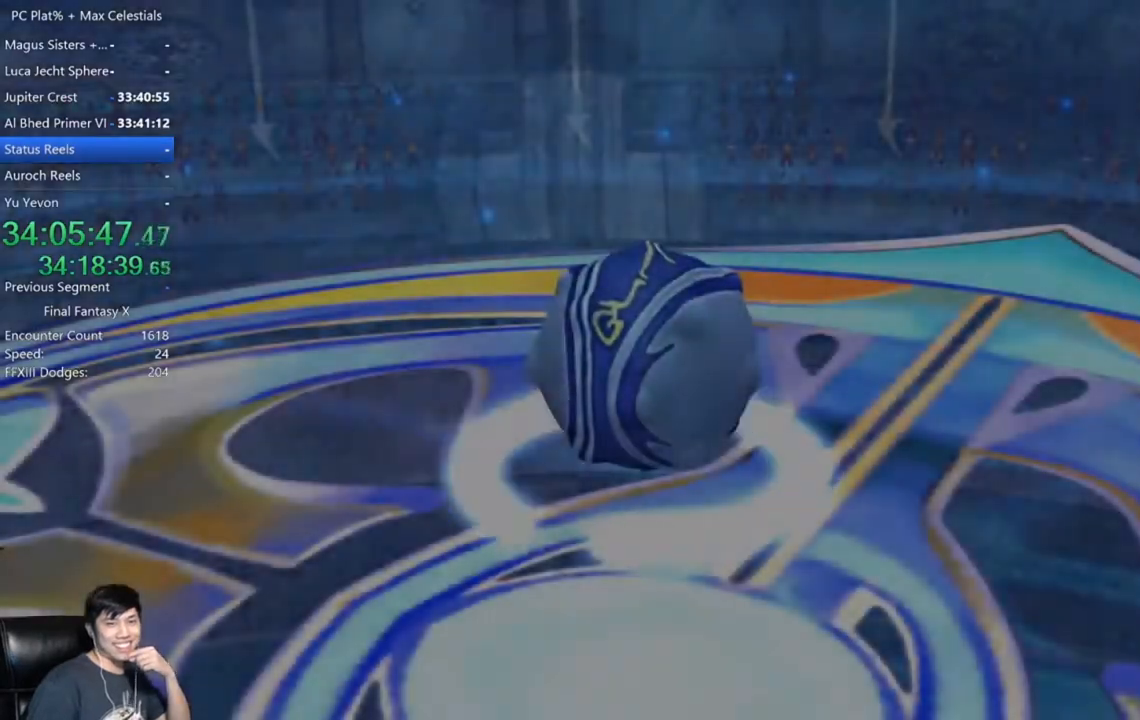
{"buttons": [], "left_stick": "center", "right_stick": "center", "events": [[367, "A", "up"]]}
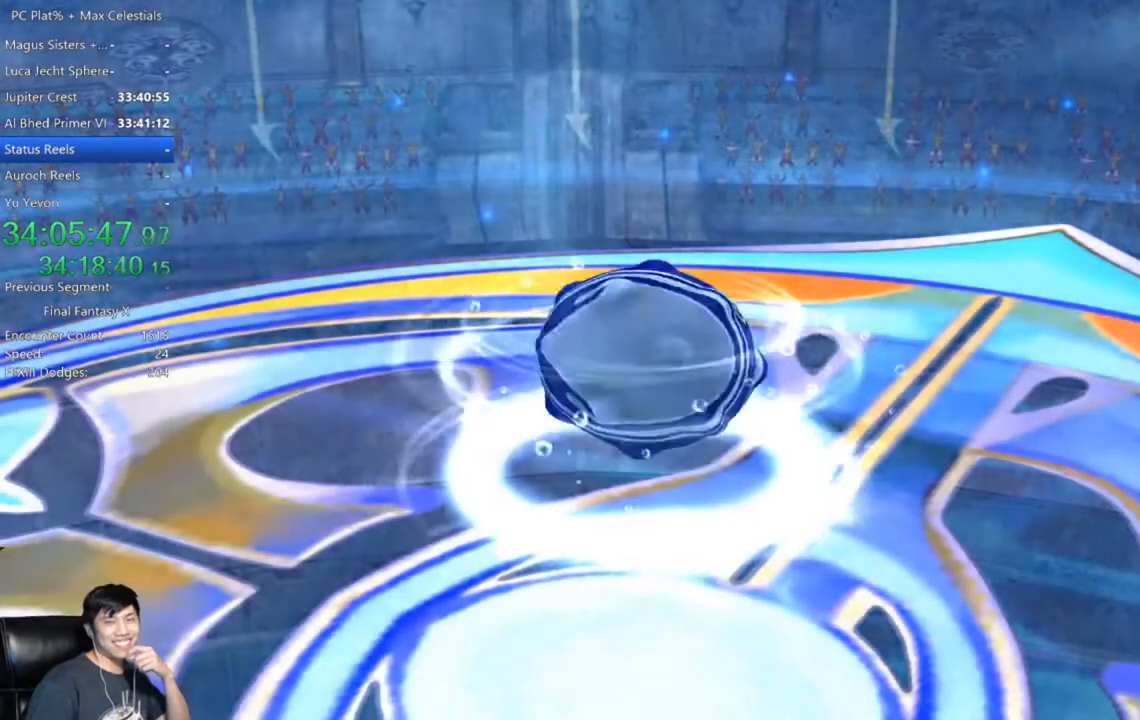
{"buttons": ["A"], "left_stick": "center", "right_stick": "center", "events": [[133, "A", "down"]]}
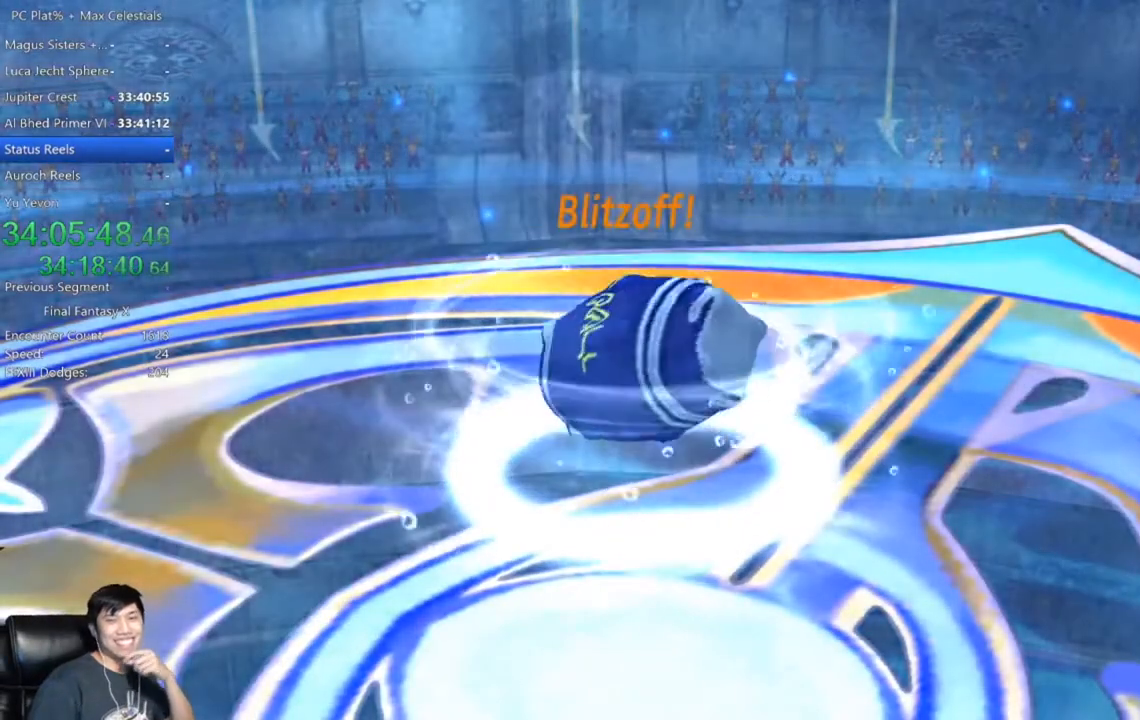
{"buttons": ["A"], "left_stick": "center", "right_stick": "center", "events": [[34, "A", "up"], [267, "A", "down"]]}
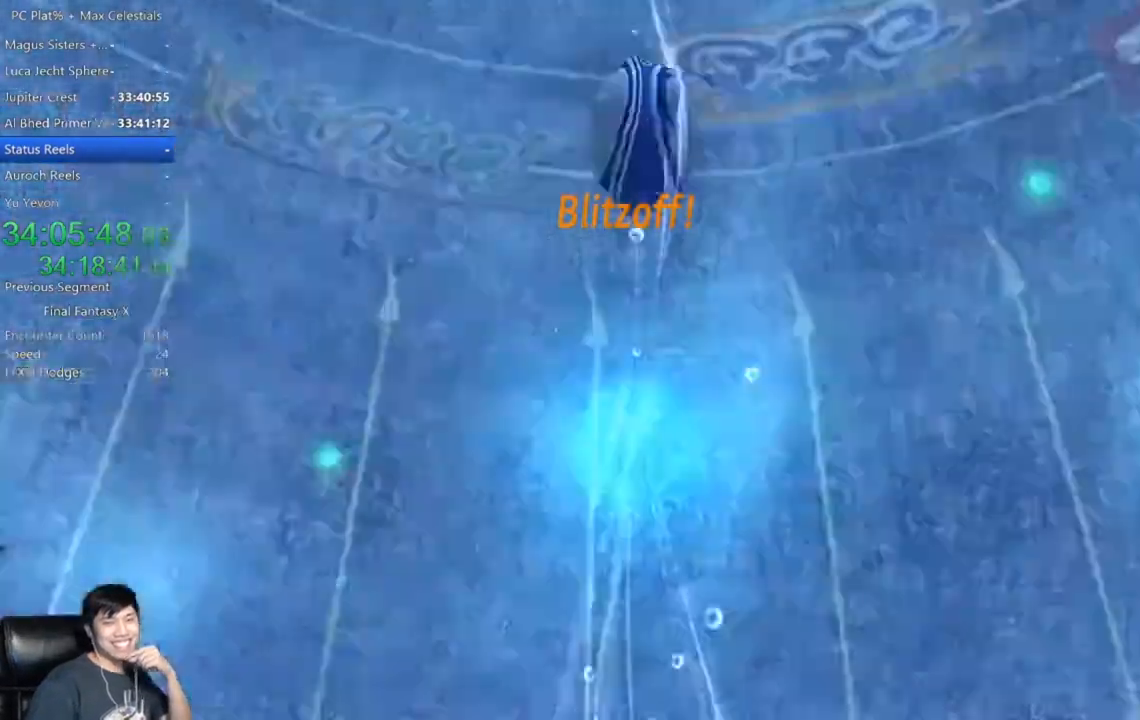
{"buttons": [], "left_stick": "center", "right_stick": "center", "events": [[167, "A", "up"]]}
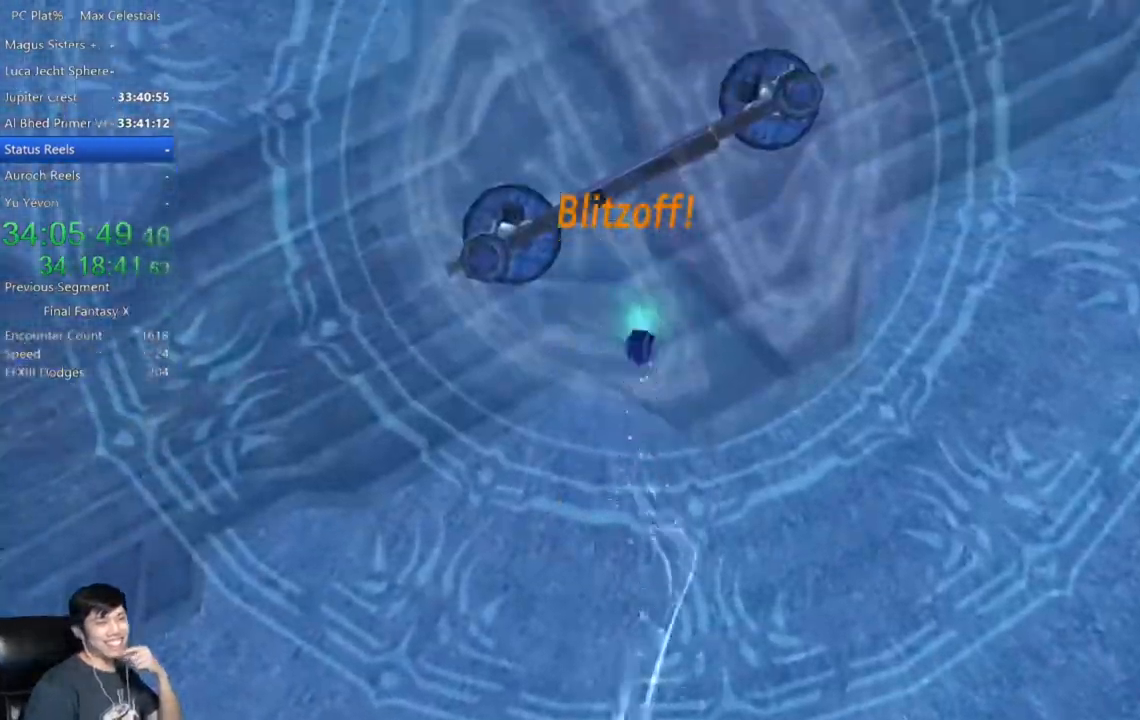
{"buttons": ["A"], "left_stick": "center", "right_stick": "center", "events": [[367, "A", "down"]]}
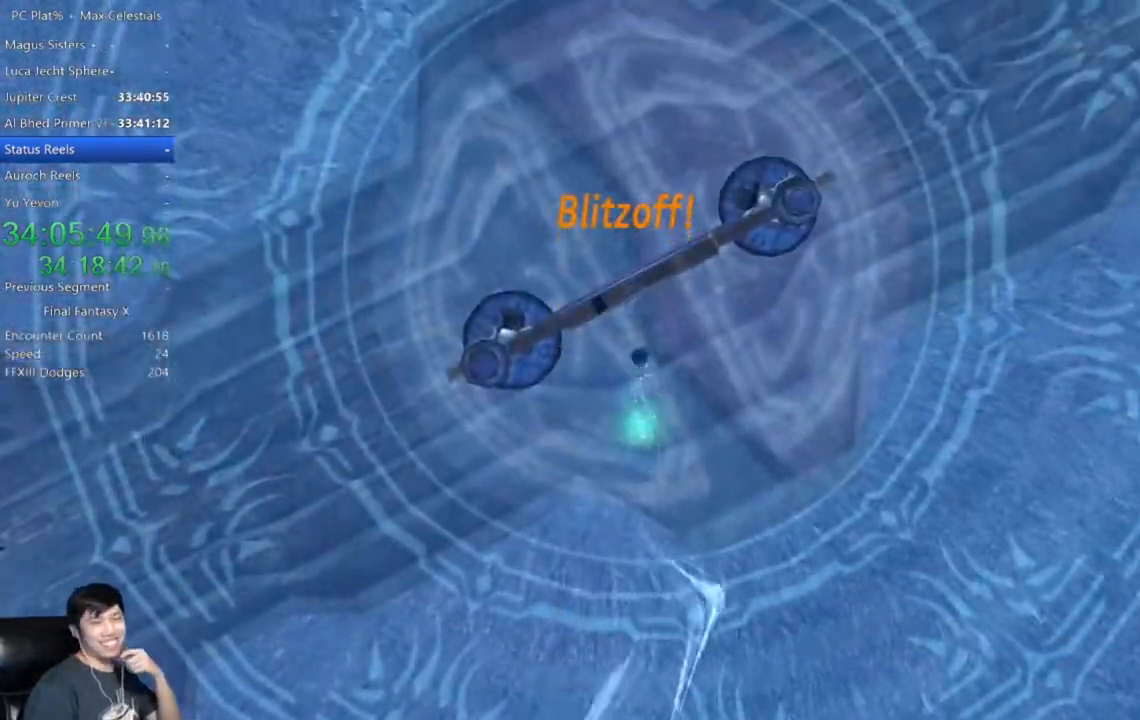
{"buttons": [], "left_stick": "center", "right_stick": "center", "events": [[200, "A", "up"]]}
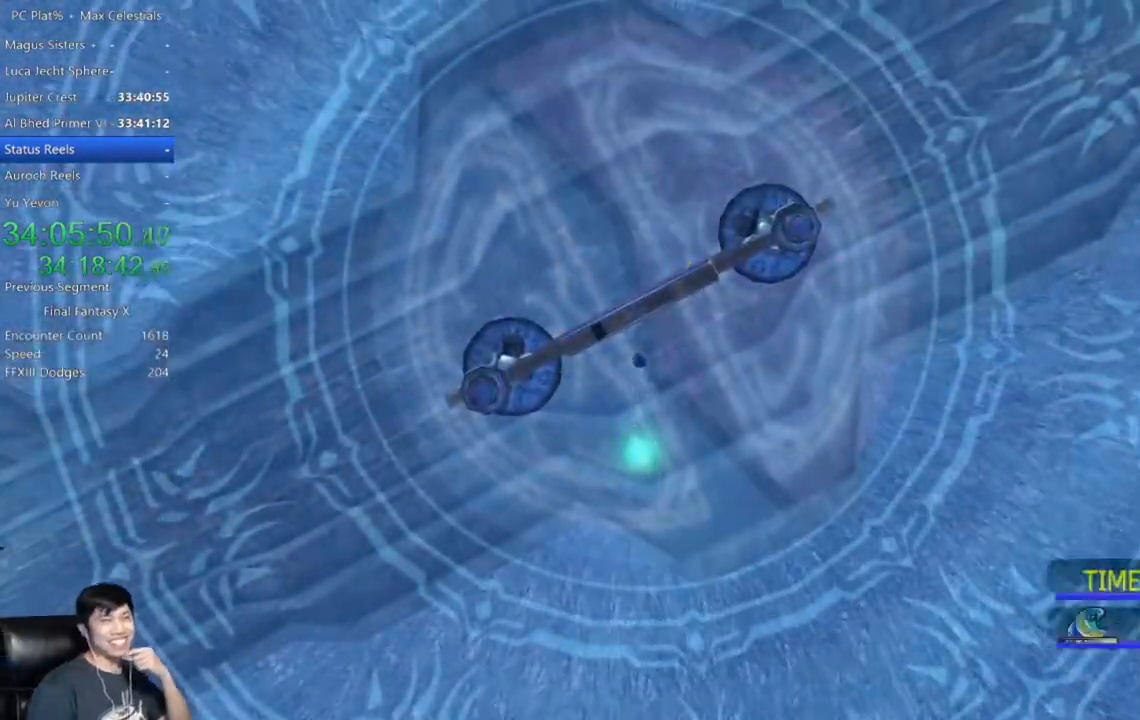
{"buttons": [], "left_stick": "center", "right_stick": "center", "events": []}
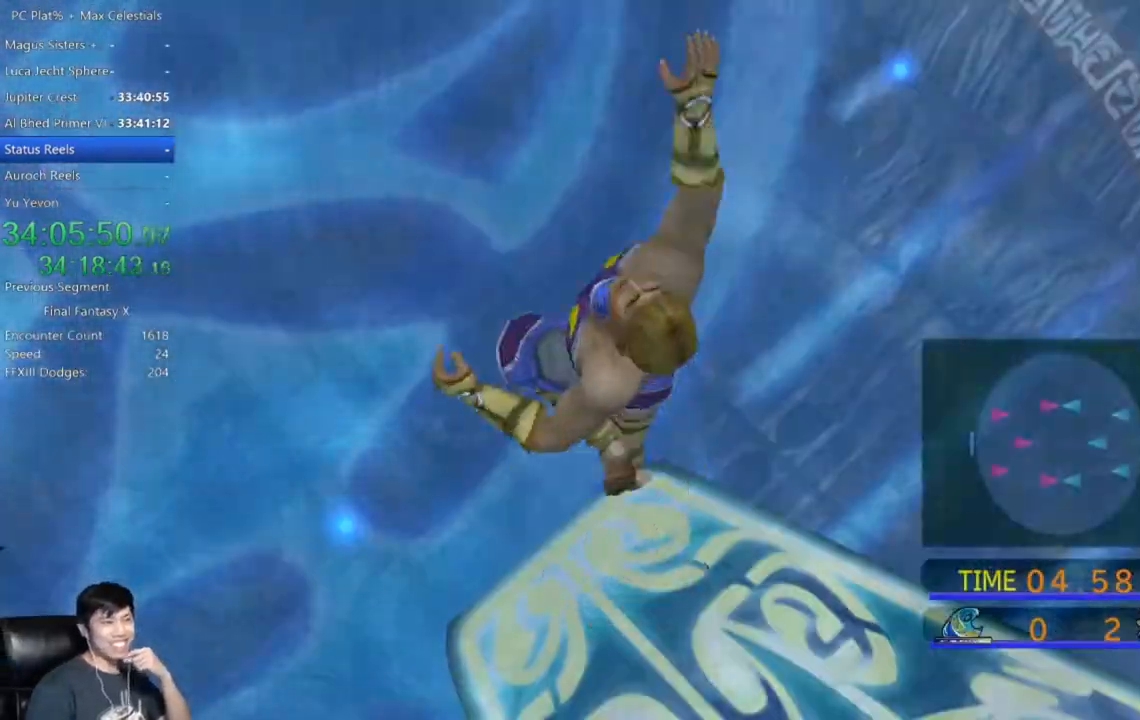
{"buttons": [], "left_stick": "center", "right_stick": "center", "events": []}